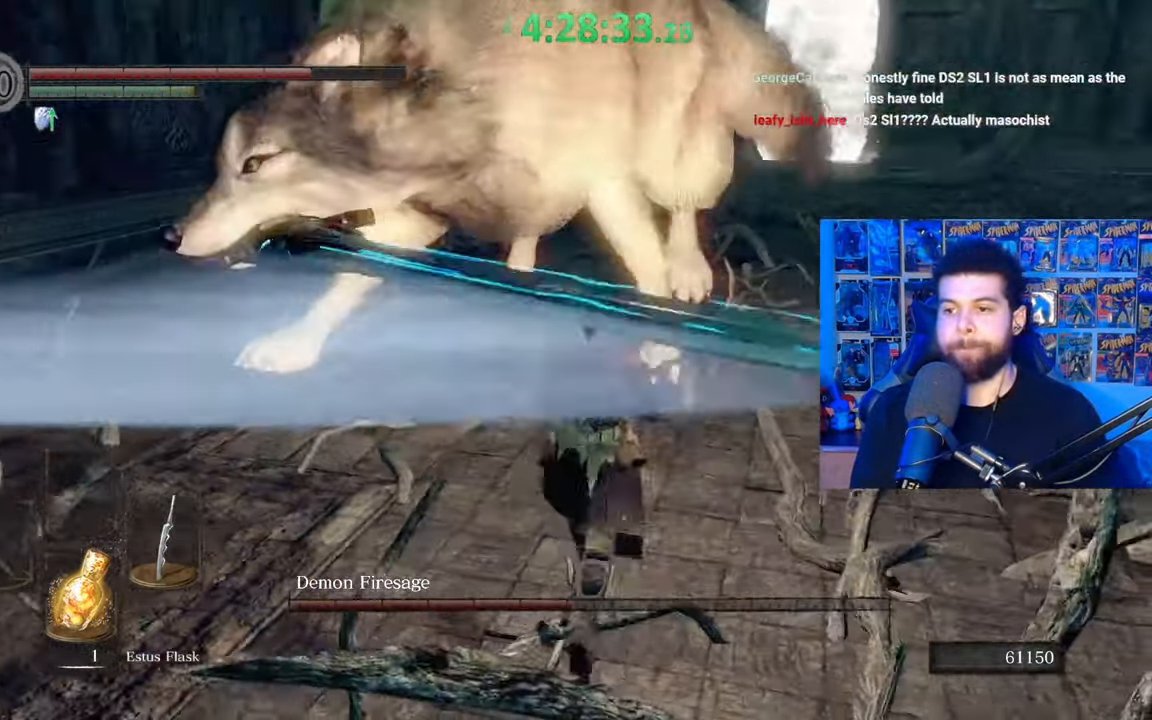
Gameplay with a controller (Xbox layout); each line is a JSON object with the inputs held at the frame after it. "events" lists button and stick changes between this image and that frame as [ms after this image, input, new state], when the widget could be followed in between.
{"buttons": [], "left_stick": "down", "right_stick": "center", "events": [[33, "left_stick", "left"], [83, "left_stick", "down-left"], [233, "left_stick", "down"]]}
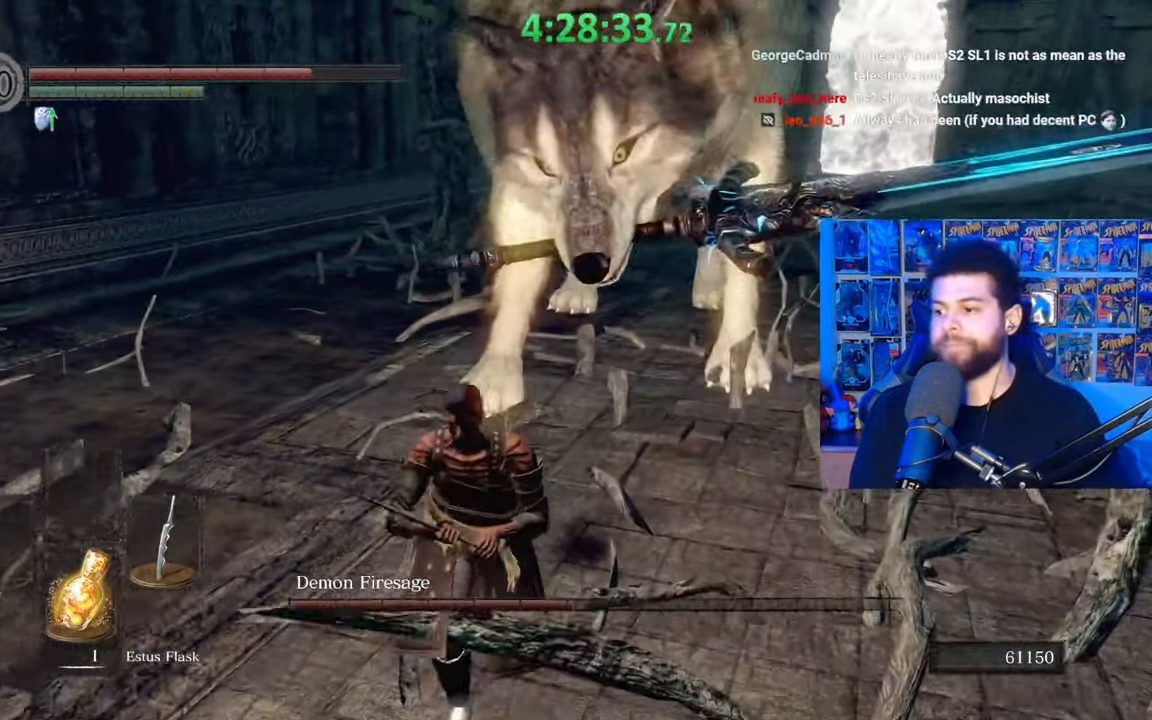
{"buttons": [], "left_stick": "down", "right_stick": "center", "events": []}
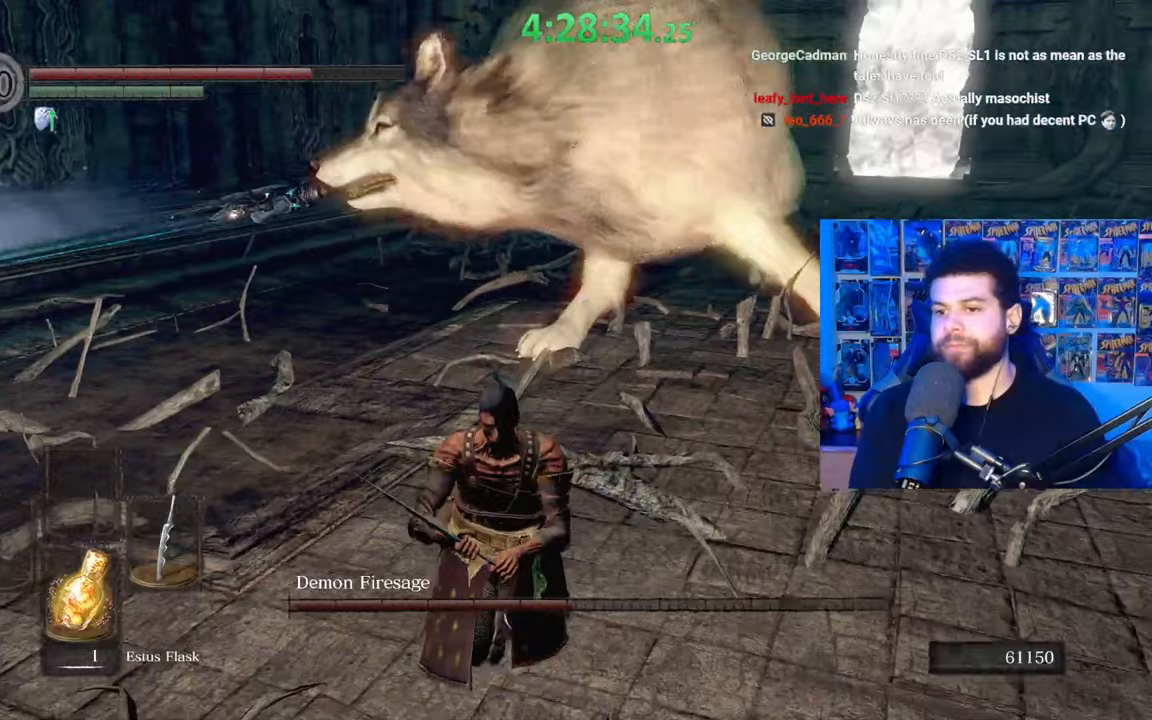
{"buttons": [], "left_stick": "center", "right_stick": "center", "events": [[133, "B", "down"], [233, "B", "up"], [333, "left_stick", "center"]]}
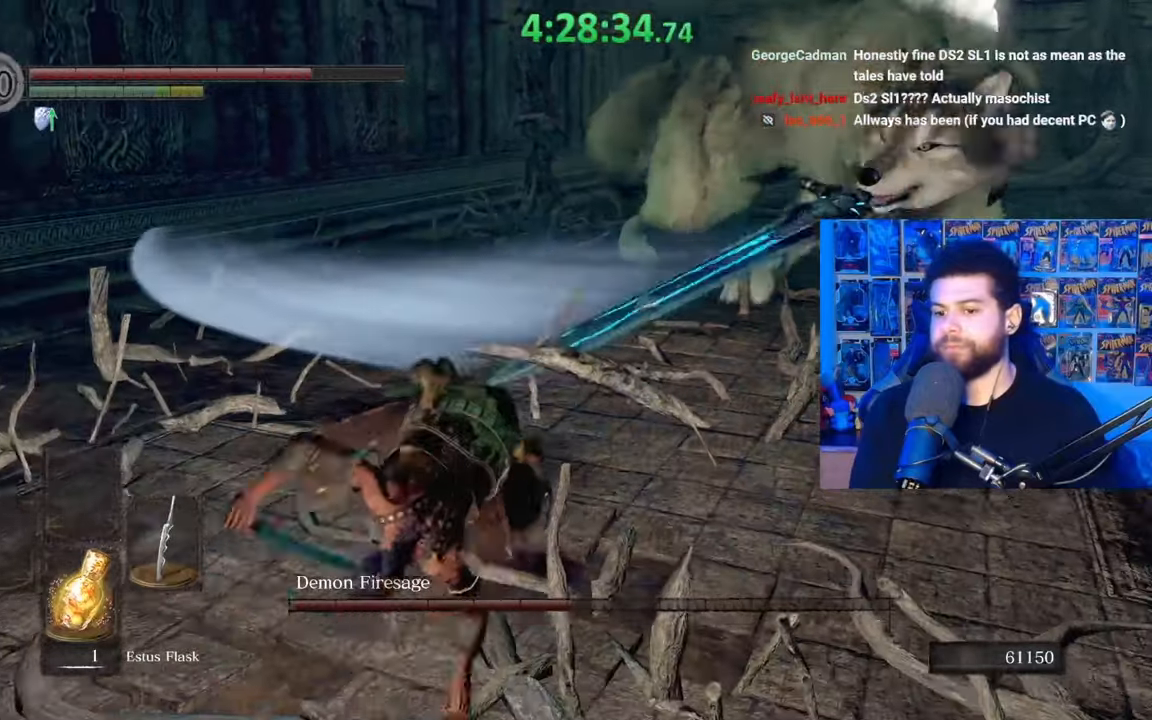
{"buttons": ["X"], "left_stick": "down", "right_stick": "center", "events": [[17, "left_stick", "down"], [283, "X", "down"], [383, "X", "up"], [467, "X", "down"]]}
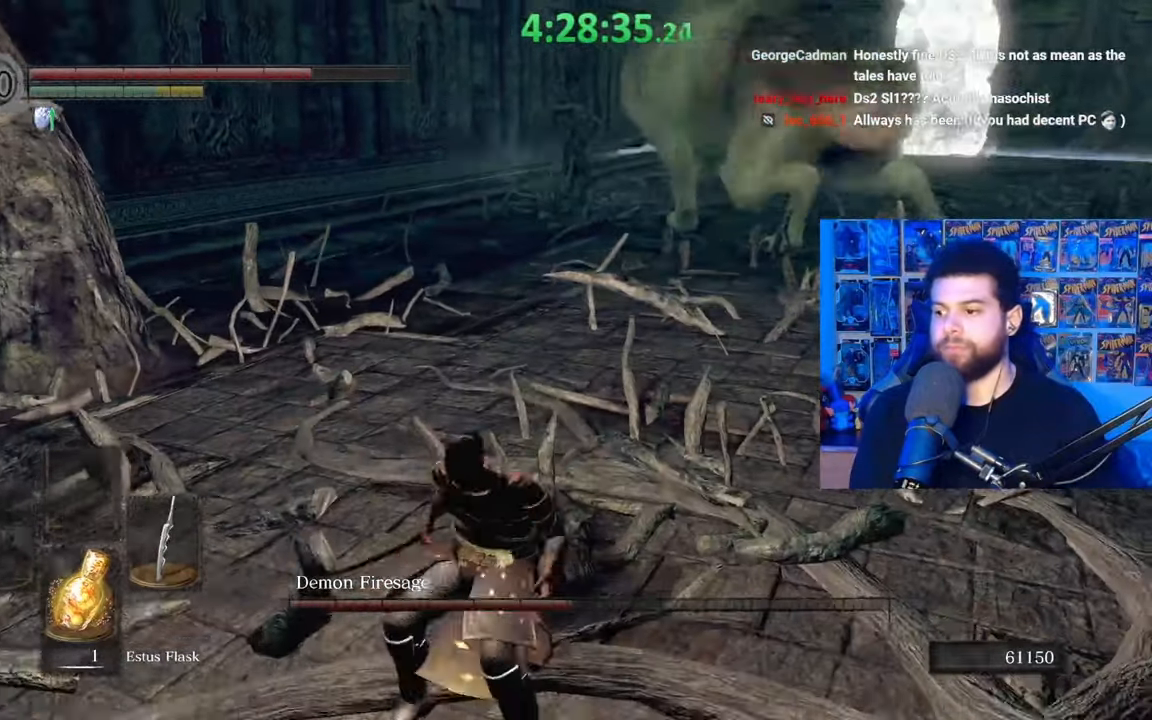
{"buttons": [], "left_stick": "center", "right_stick": "center", "events": [[33, "X", "up"], [133, "left_stick", "center"], [333, "right_stick", "right"], [433, "right_stick", "center"]]}
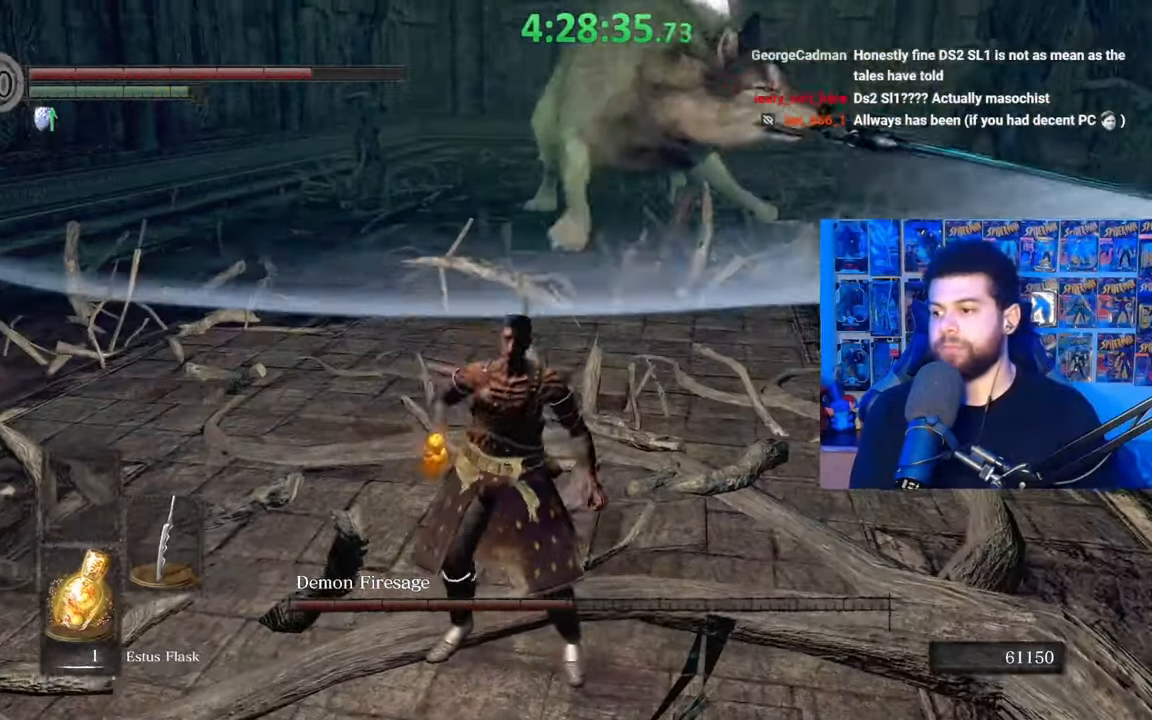
{"buttons": [], "left_stick": "center", "right_stick": "center", "events": []}
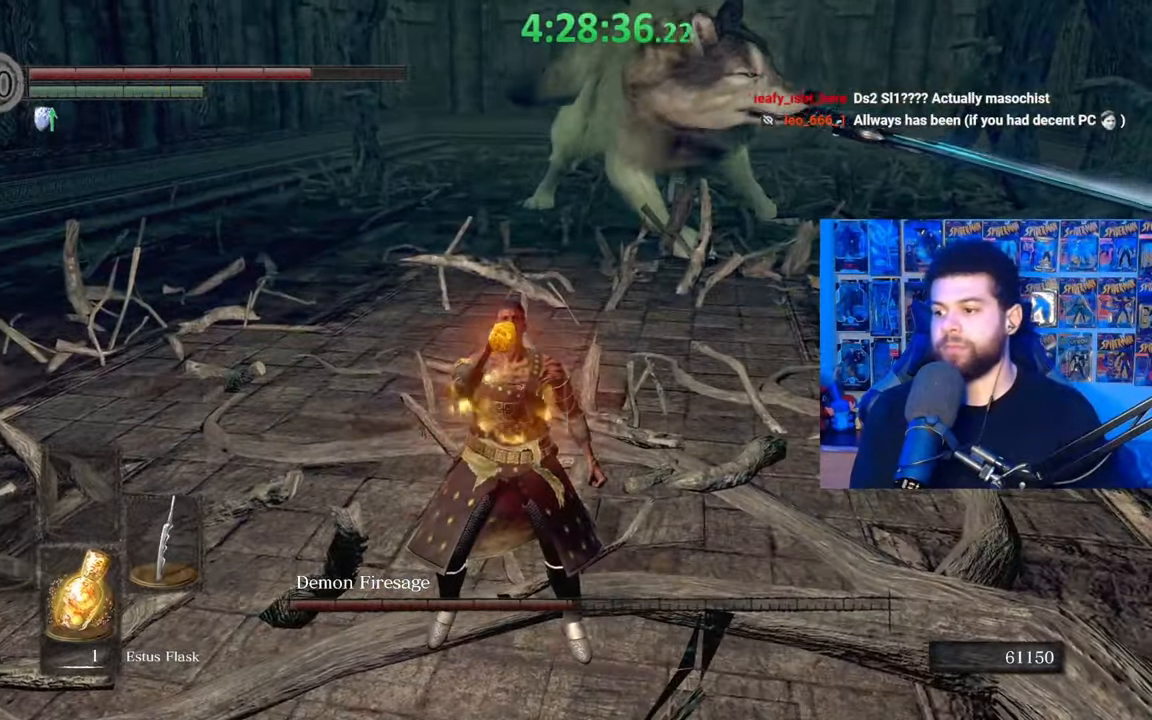
{"buttons": [], "left_stick": "center", "right_stick": "center", "events": []}
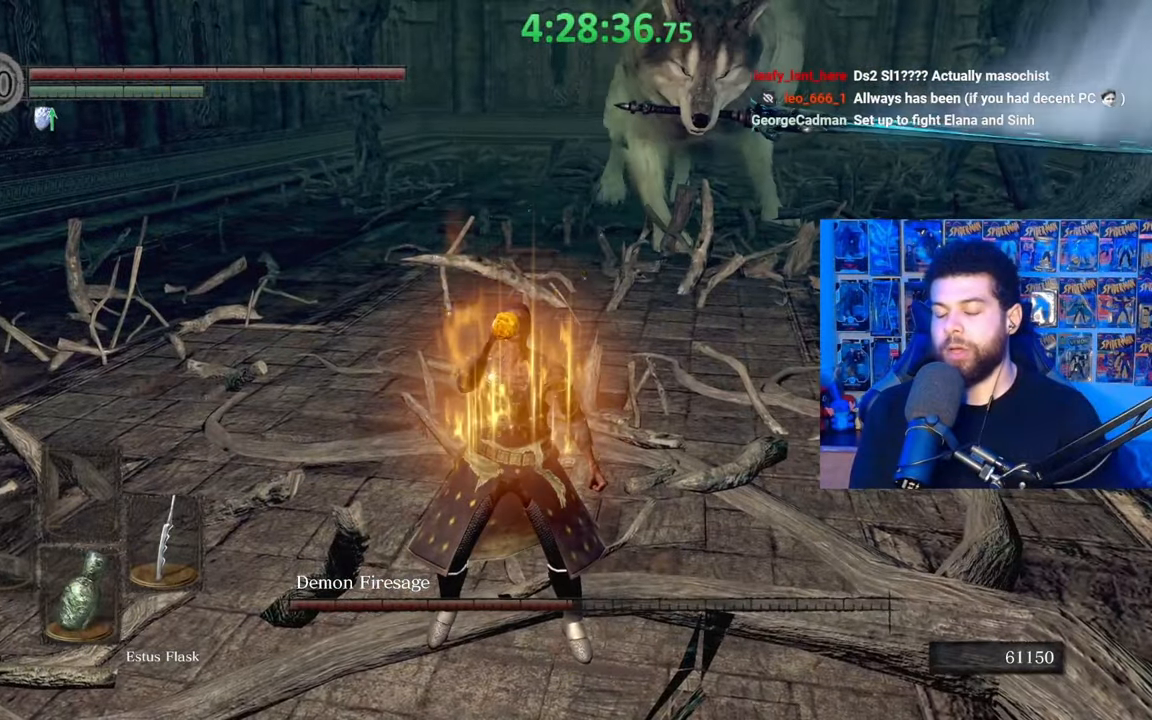
{"buttons": [], "left_stick": "down", "right_stick": "center", "events": [[367, "left_stick", "down"]]}
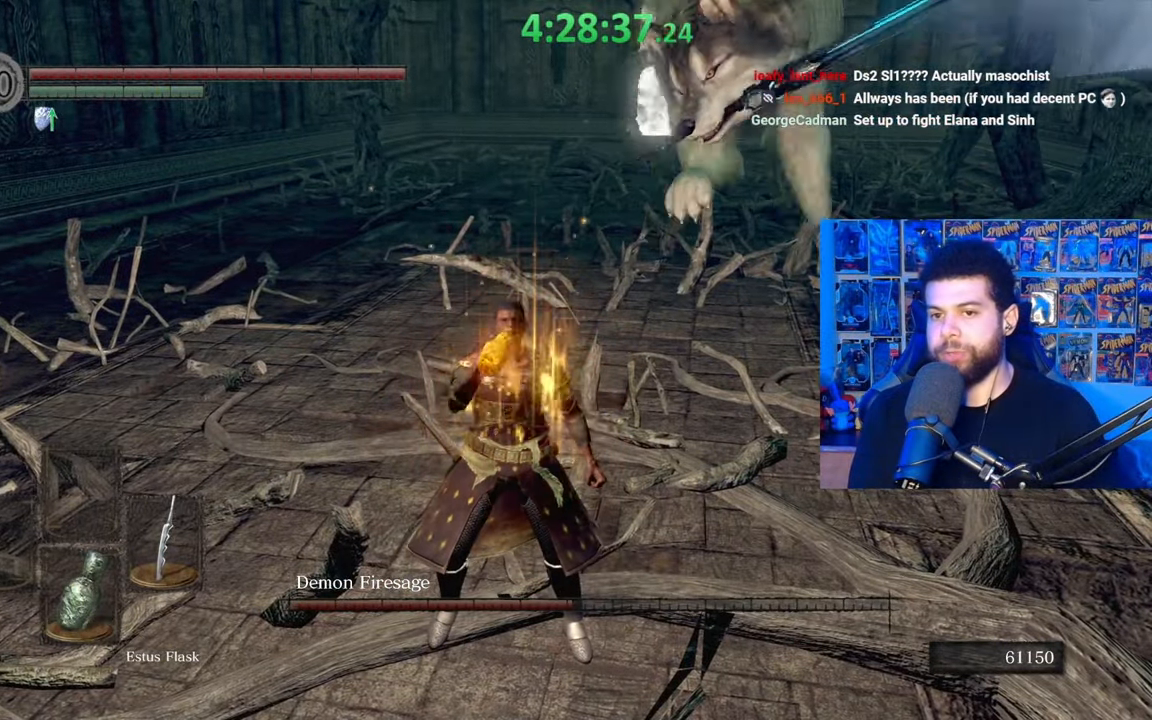
{"buttons": [], "left_stick": "down", "right_stick": "center", "events": []}
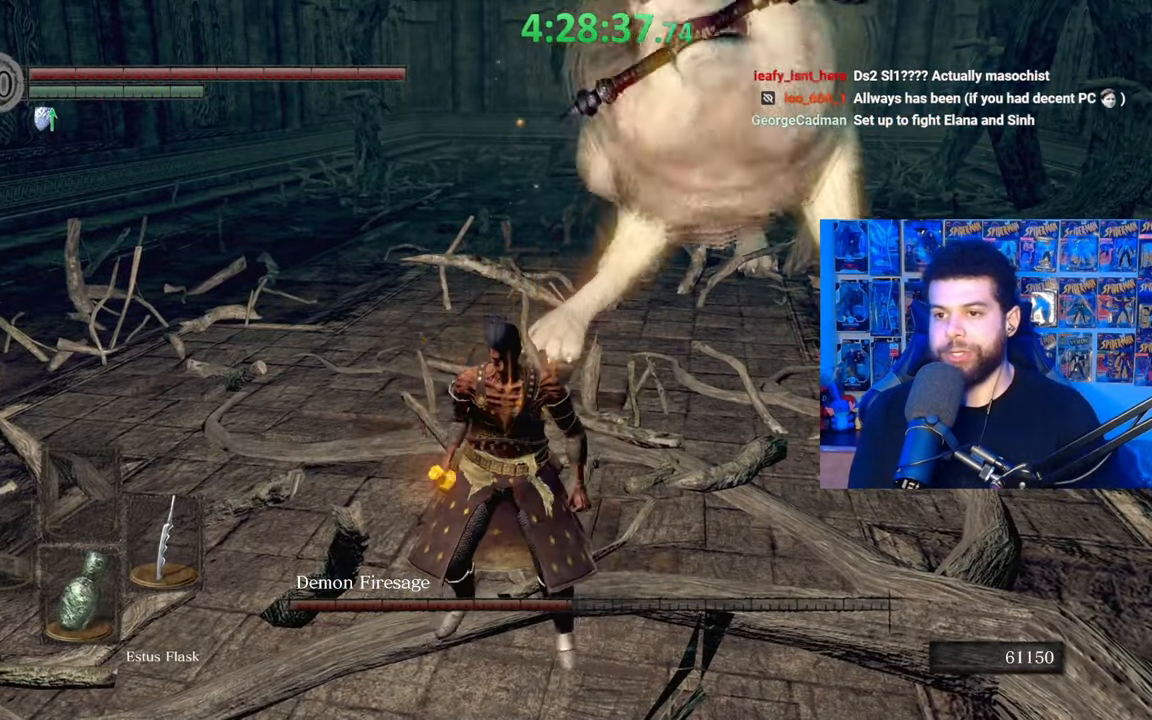
{"buttons": ["B"], "left_stick": "down", "right_stick": "center", "events": [[433, "B", "down"]]}
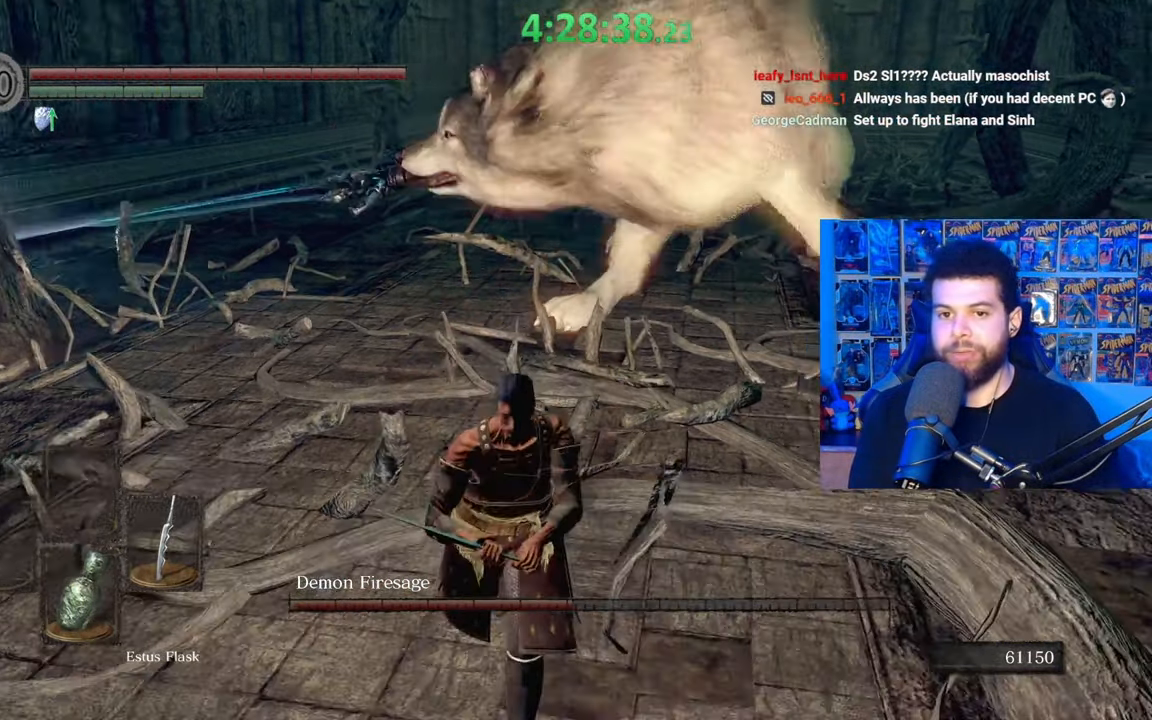
{"buttons": [], "left_stick": "center", "right_stick": "center", "events": [[33, "B", "up"], [183, "left_stick", "center"], [217, "right_stick", "right"], [333, "right_stick", "center"]]}
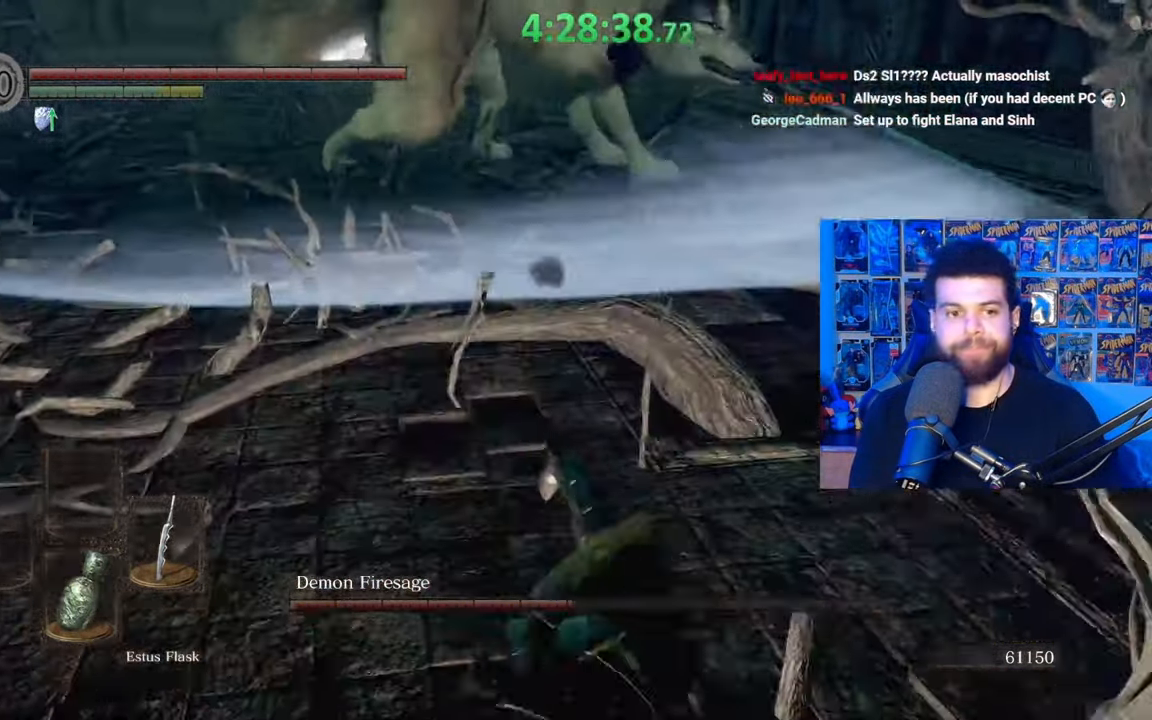
{"buttons": [], "left_stick": "down-right", "right_stick": "center", "events": [[133, "left_stick", "down-right"], [267, "left_stick", "down"], [433, "left_stick", "down-right"]]}
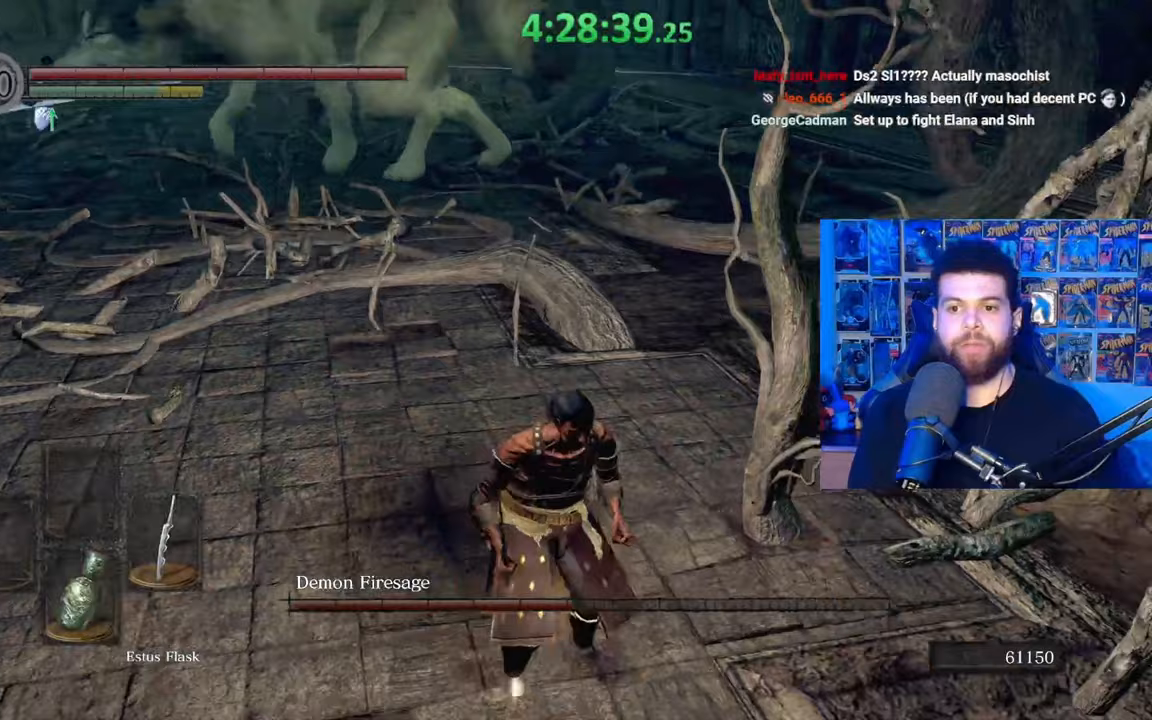
{"buttons": [], "left_stick": "down", "right_stick": "center", "events": [[83, "left_stick", "up"], [333, "left_stick", "left"], [383, "left_stick", "down-left"], [483, "left_stick", "down"]]}
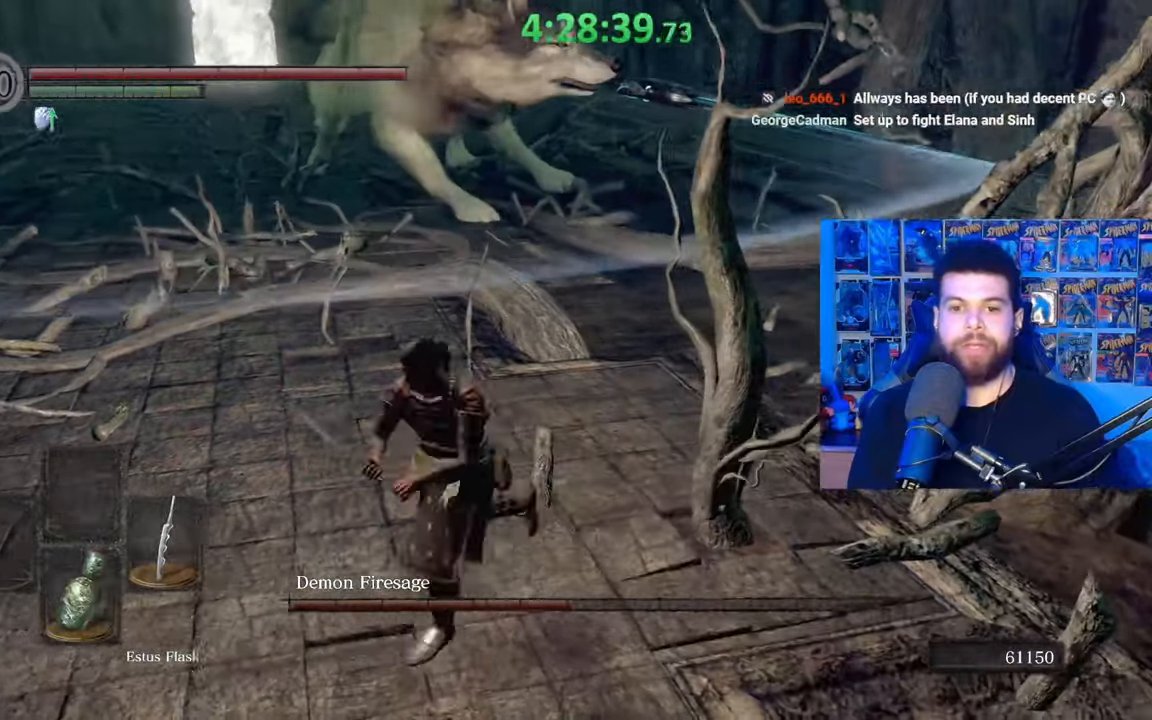
{"buttons": [], "left_stick": "center", "right_stick": "center", "events": [[67, "left_stick", "center"]]}
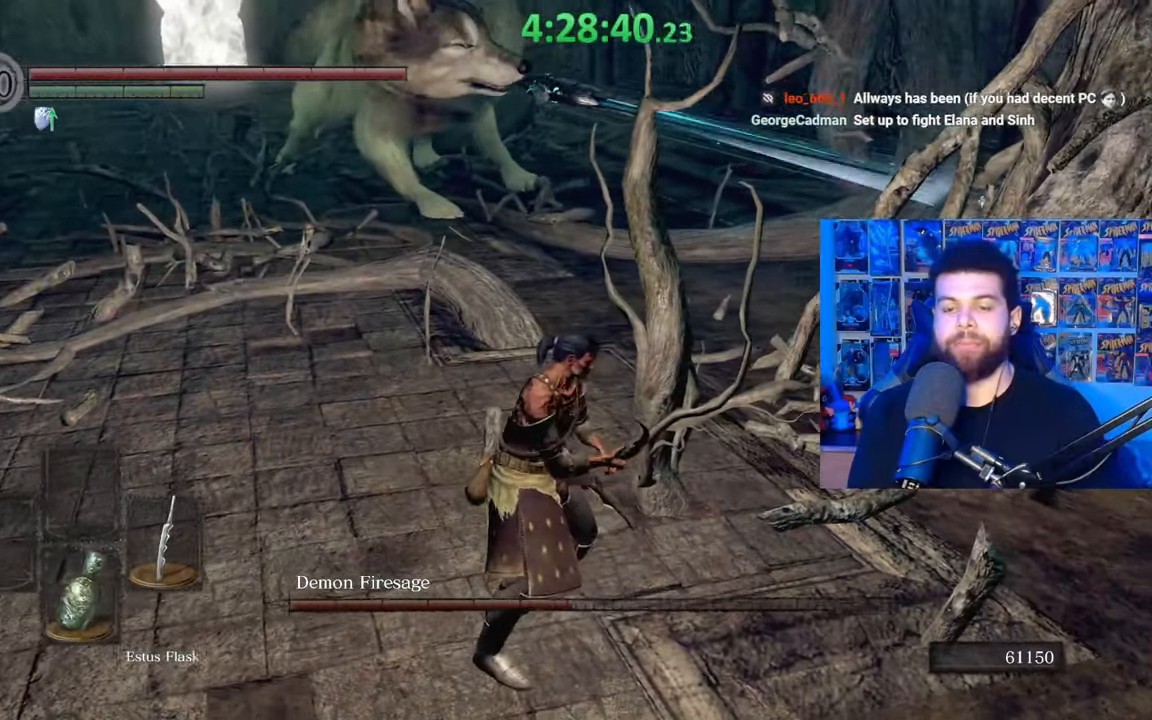
{"buttons": [], "left_stick": "down-right", "right_stick": "center", "events": [[17, "left_stick", "up"], [217, "right_stick", "left"], [233, "left_stick", "left"], [333, "right_stick", "center"], [433, "left_stick", "down-right"]]}
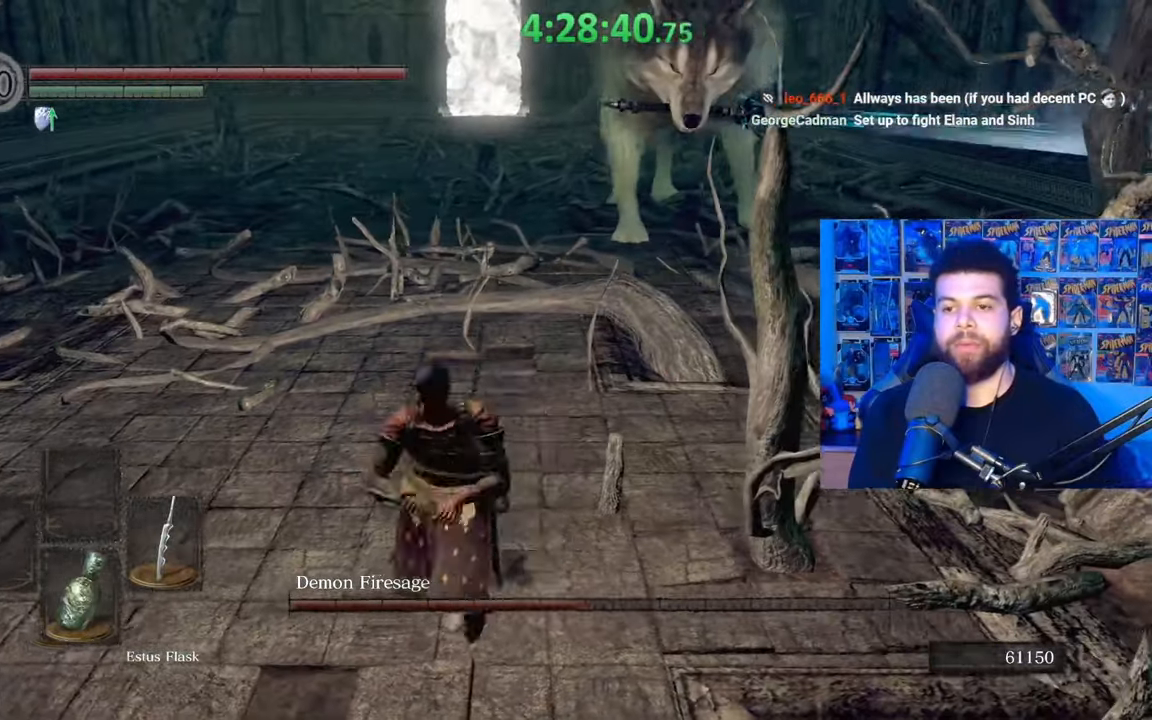
{"buttons": [], "left_stick": "up-left", "right_stick": "center", "events": [[17, "left_stick", "right"], [83, "left_stick", "up"], [167, "left_stick", "center"], [383, "left_stick", "up-left"]]}
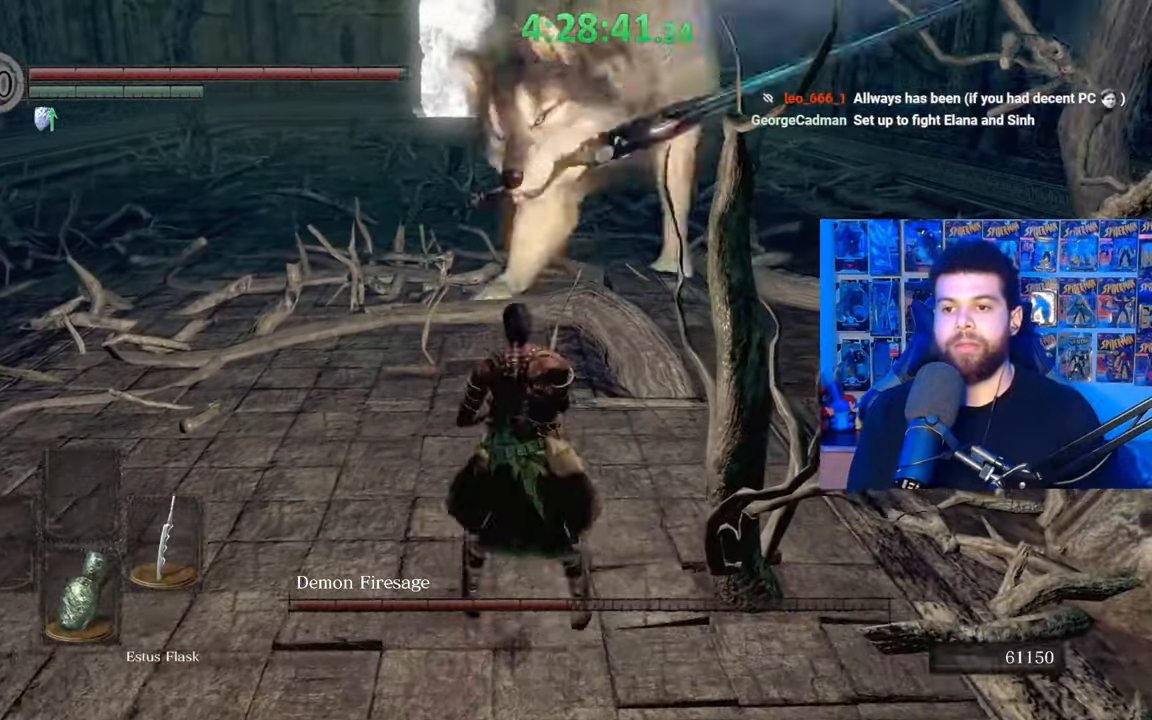
{"buttons": [], "left_stick": "down-left", "right_stick": "center", "events": [[183, "left_stick", "down-left"], [217, "right_stick", "right"], [333, "right_stick", "center"]]}
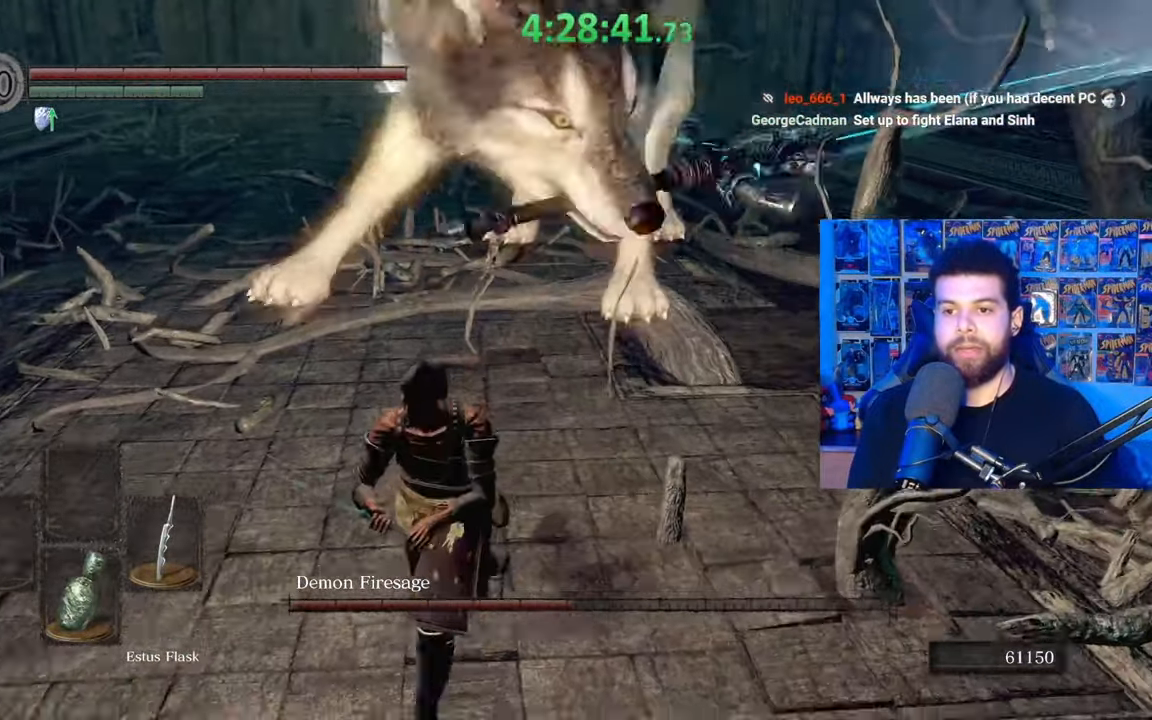
{"buttons": [], "left_stick": "center", "right_stick": "center", "events": [[133, "left_stick", "down"], [233, "B", "down"], [333, "B", "up"], [417, "left_stick", "center"]]}
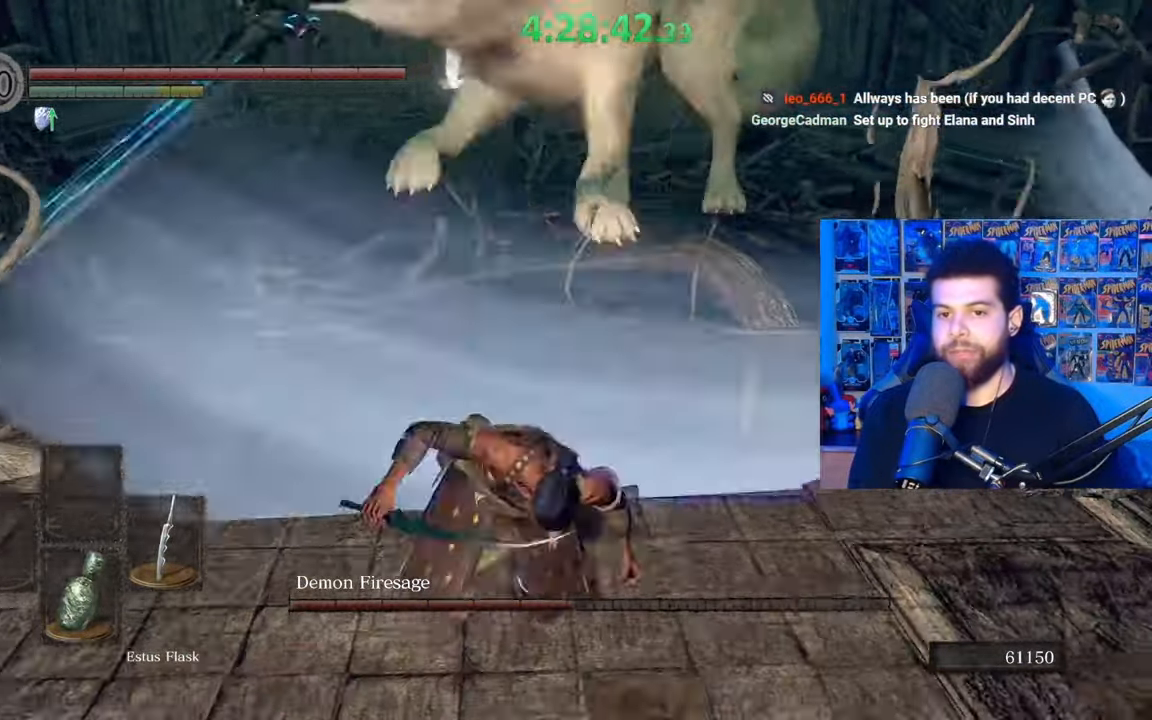
{"buttons": [], "left_stick": "up", "right_stick": "center", "events": [[433, "left_stick", "up"]]}
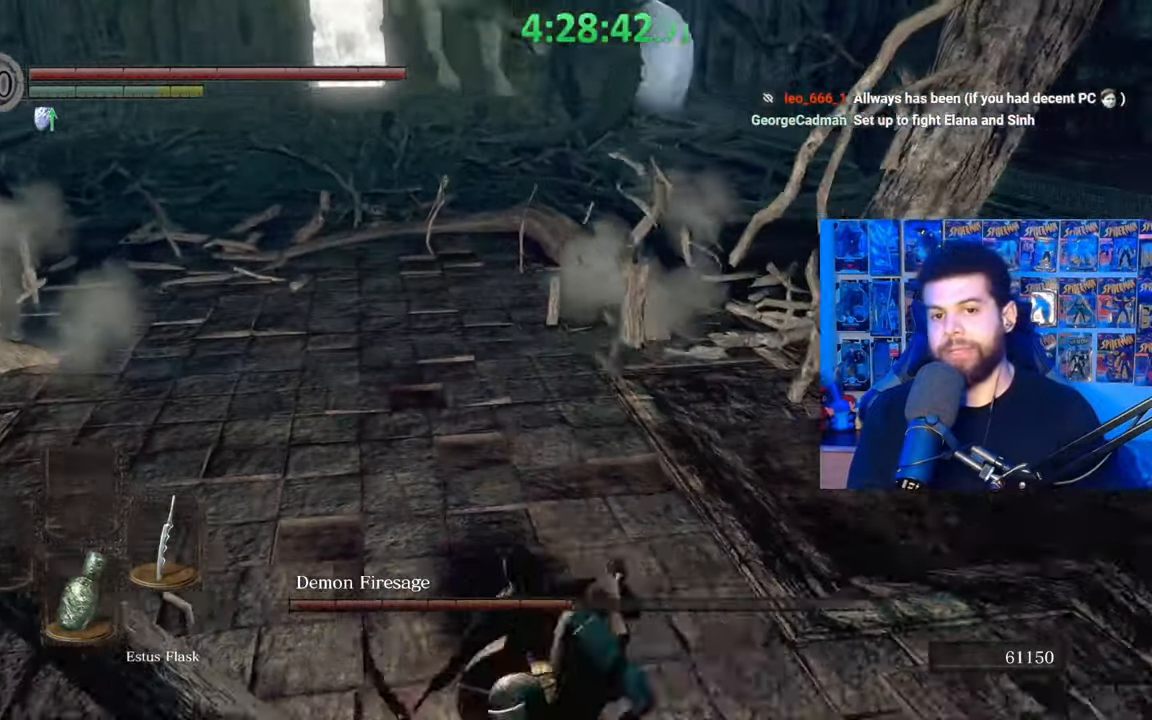
{"buttons": [], "left_stick": "up", "right_stick": "center", "events": []}
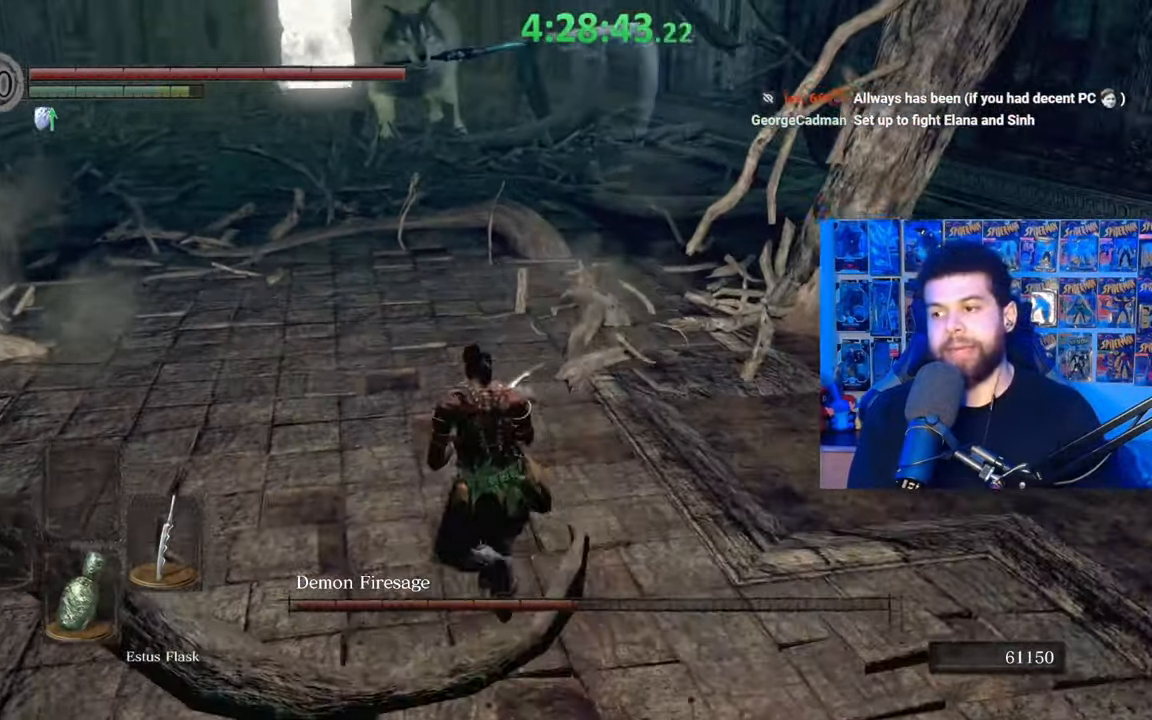
{"buttons": [], "left_stick": "up", "right_stick": "center", "events": []}
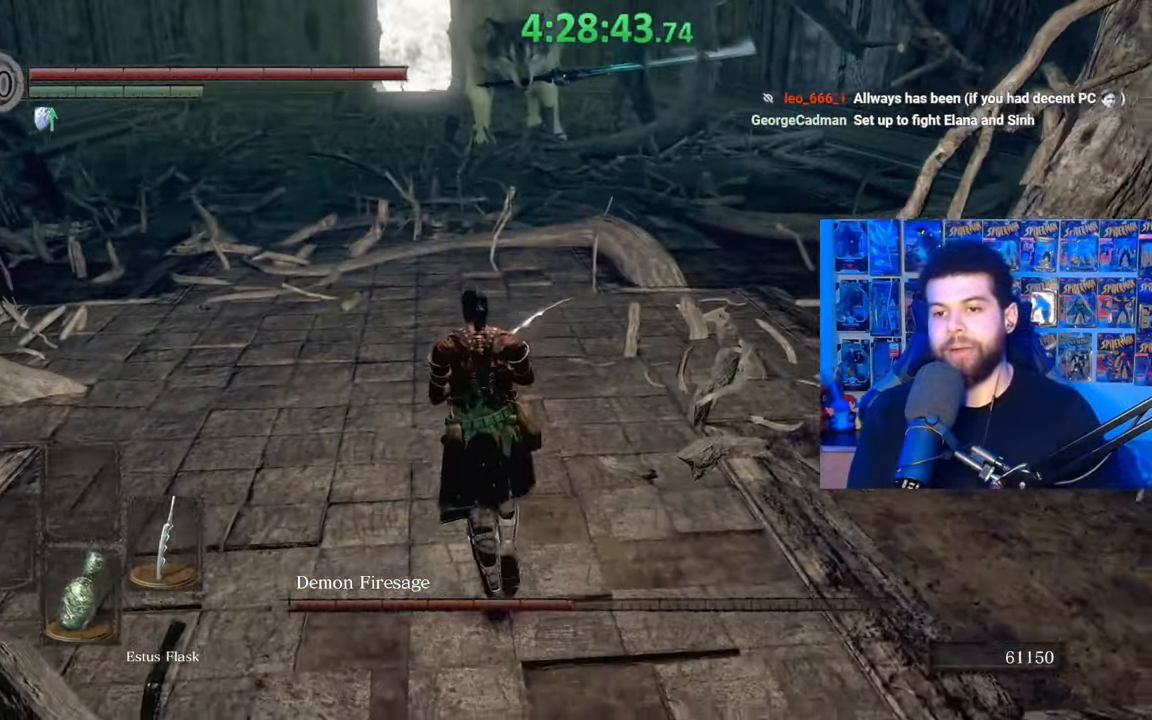
{"buttons": [], "left_stick": "up", "right_stick": "center", "events": []}
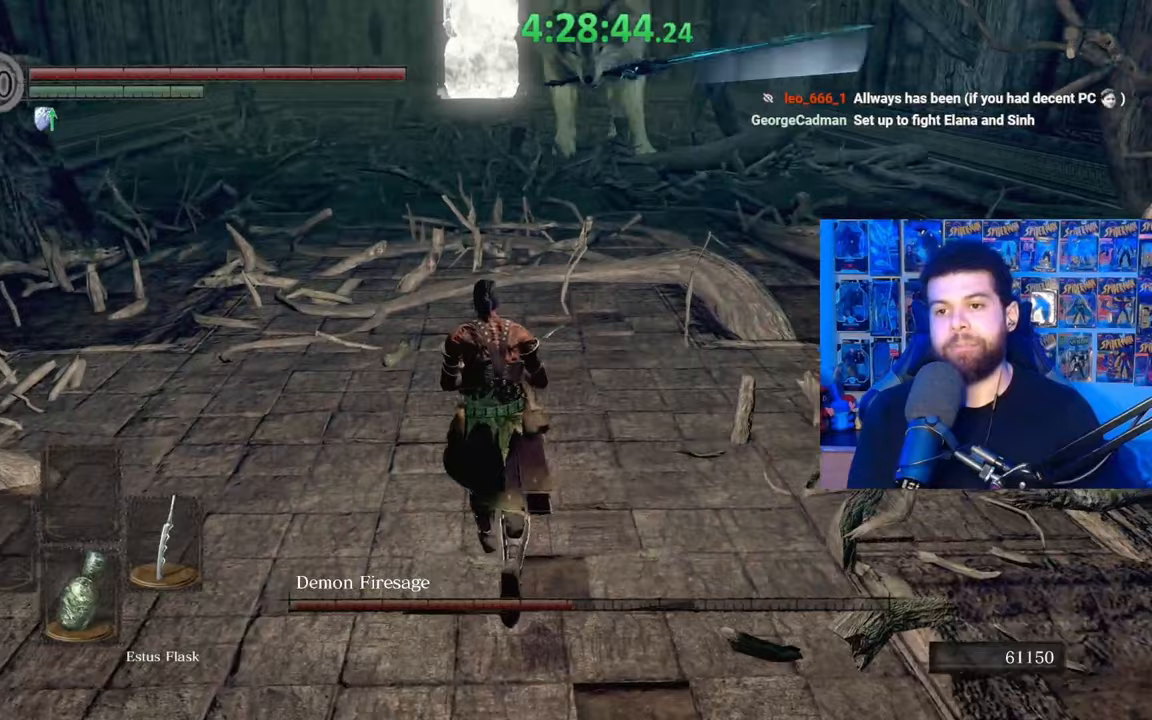
{"buttons": [], "left_stick": "down-left", "right_stick": "center", "events": [[433, "left_stick", "left"], [483, "left_stick", "down-left"]]}
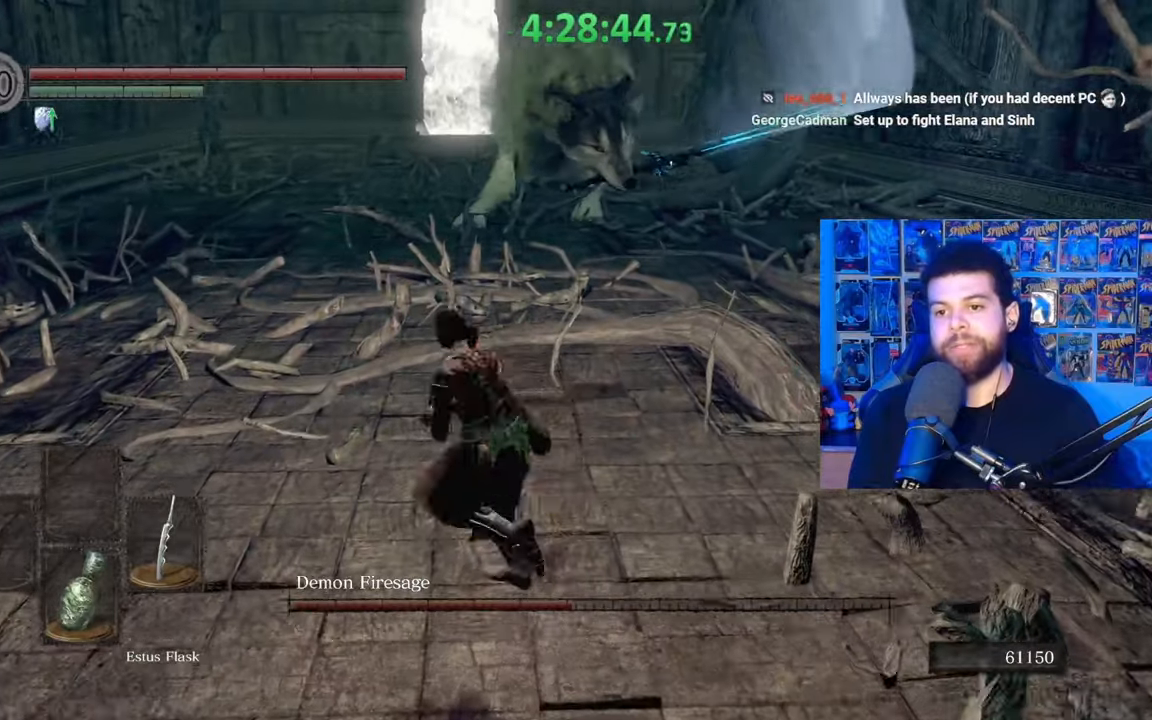
{"buttons": ["B"], "left_stick": "down-right", "right_stick": "center", "events": [[133, "left_stick", "down"], [317, "left_stick", "down-right"], [483, "B", "down"]]}
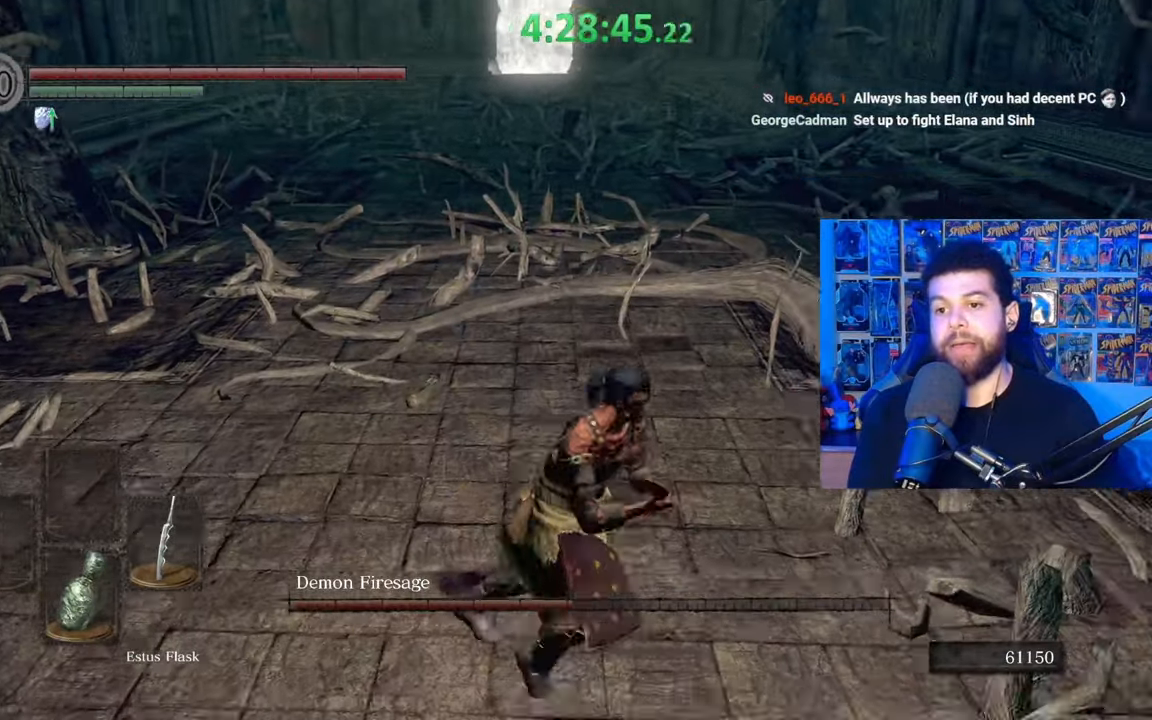
{"buttons": [], "left_stick": "center", "right_stick": "center", "events": [[83, "left_stick", "up-right"], [117, "B", "up"], [133, "right_stick", "down-left"], [183, "right_stick", "left"], [333, "left_stick", "center"], [333, "right_stick", "center"]]}
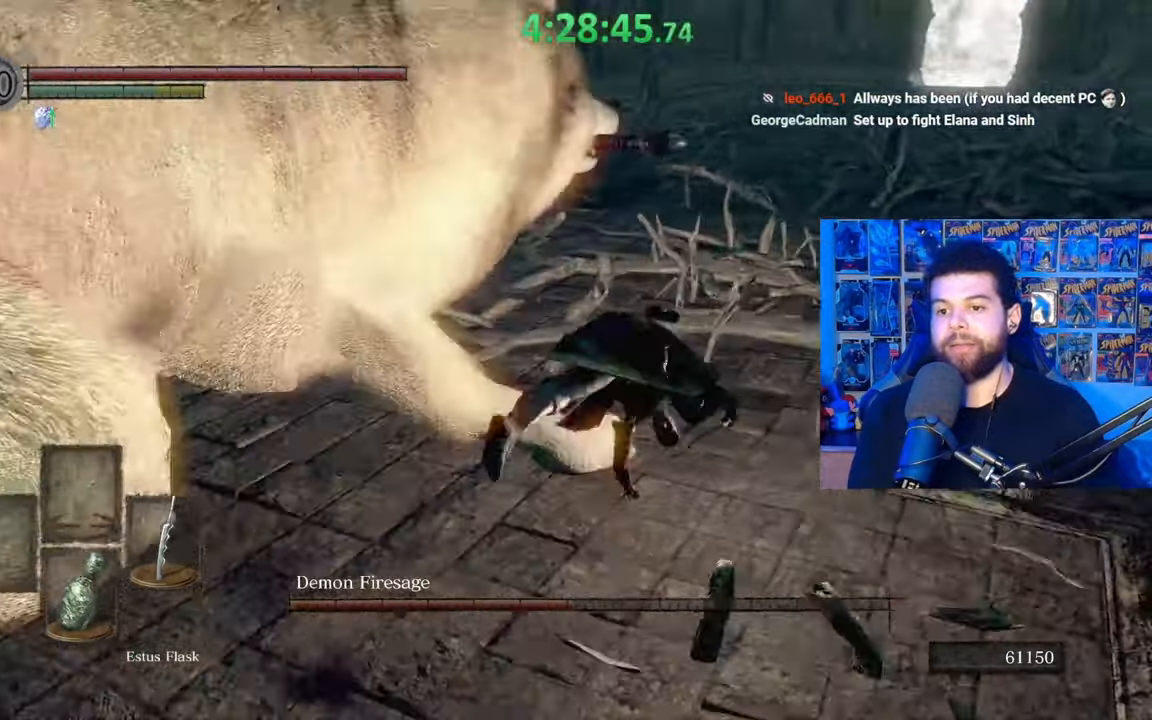
{"buttons": [], "left_stick": "down-right", "right_stick": "center", "events": [[17, "right_stick", "left"], [33, "left_stick", "right"], [133, "left_stick", "down-right"], [433, "right_stick", "center"]]}
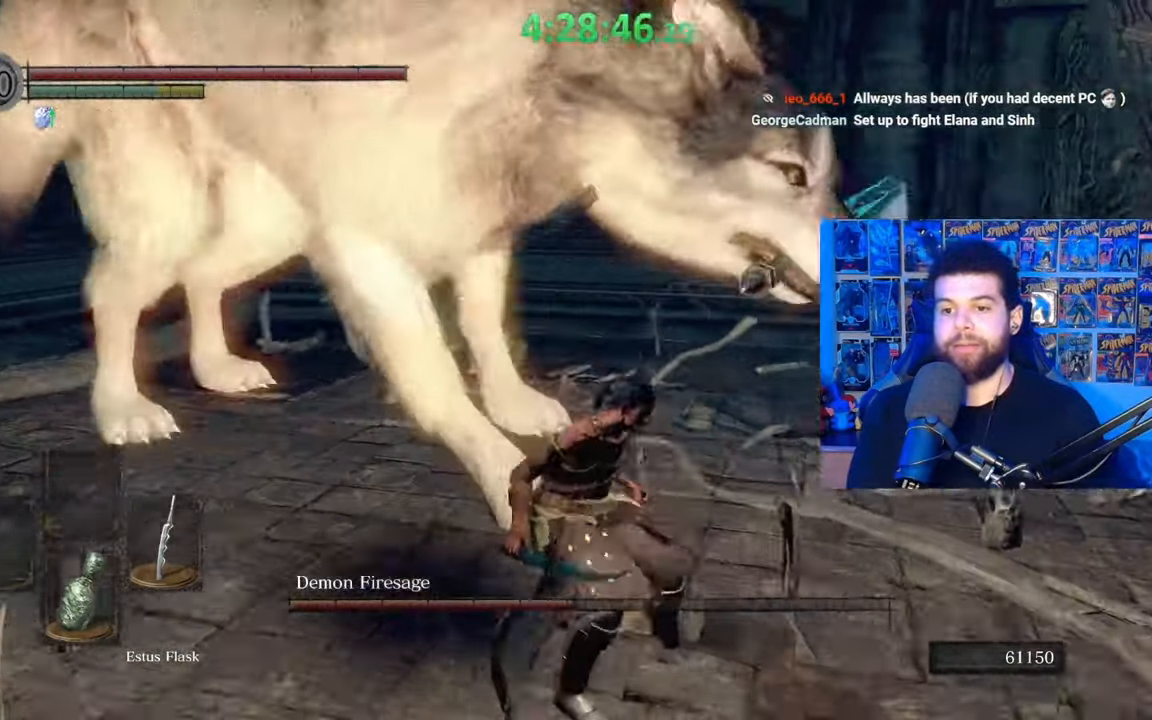
{"buttons": [], "left_stick": "down-right", "right_stick": "center", "events": []}
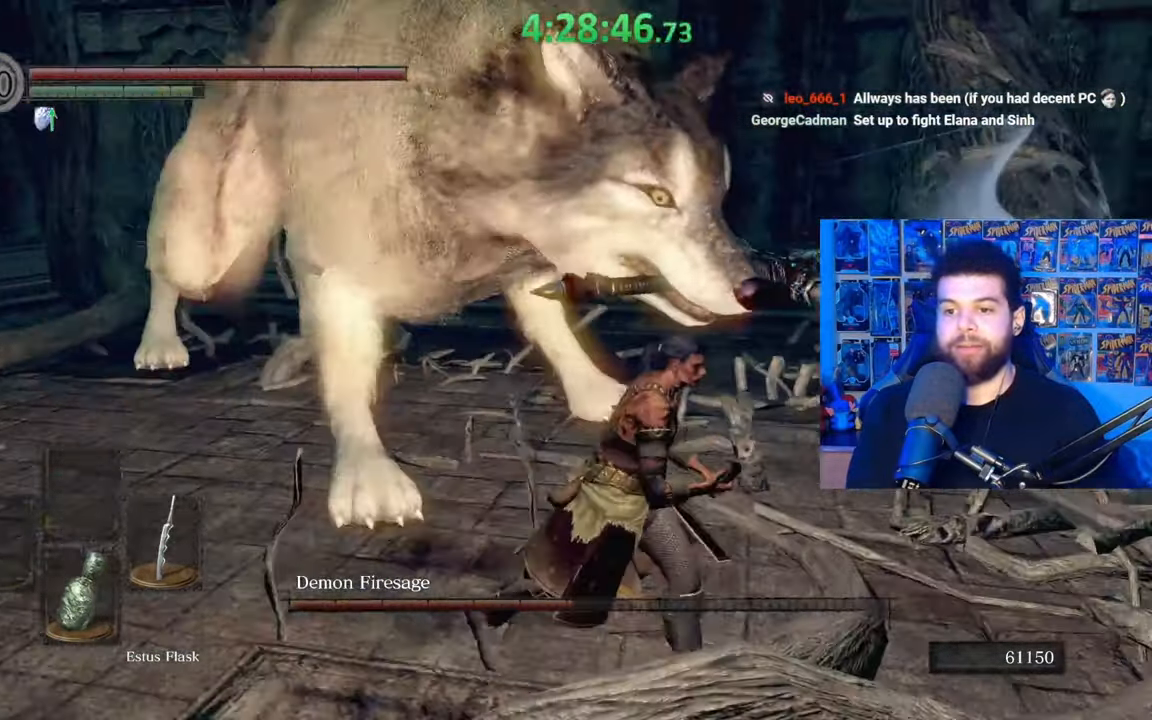
{"buttons": [], "left_stick": "down-right", "right_stick": "center", "events": [[133, "B", "down"], [467, "B", "up"]]}
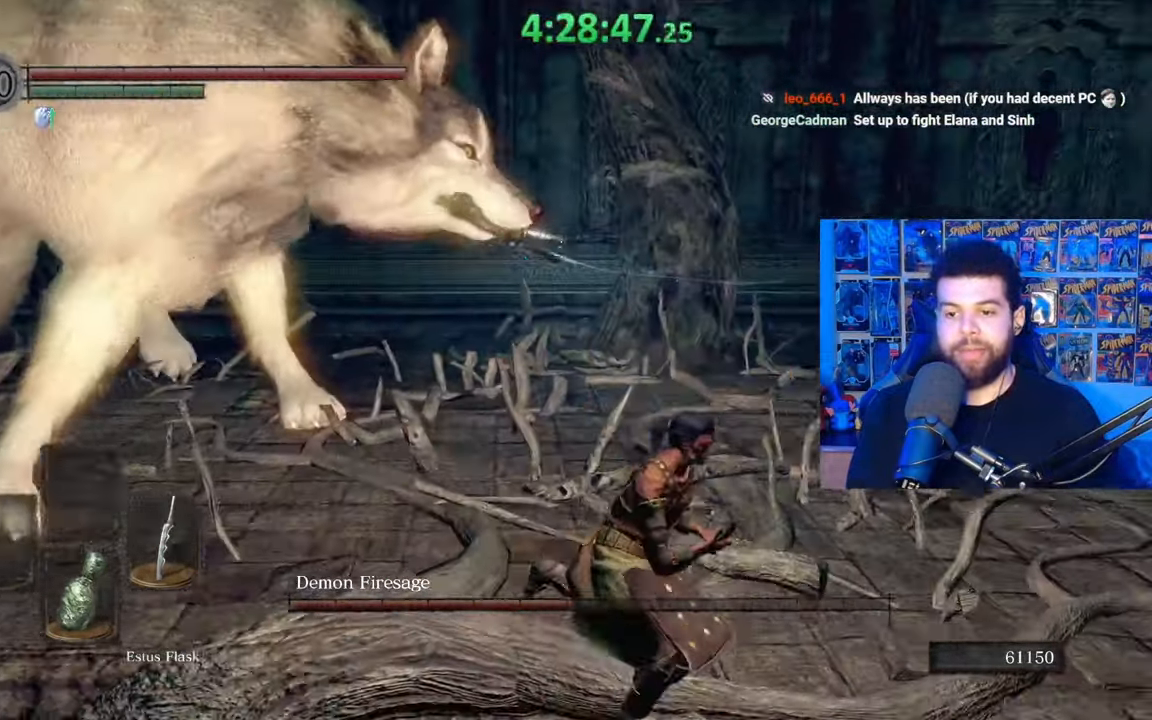
{"buttons": [], "left_stick": "center", "right_stick": "left", "events": [[267, "right_stick", "left"], [483, "left_stick", "center"]]}